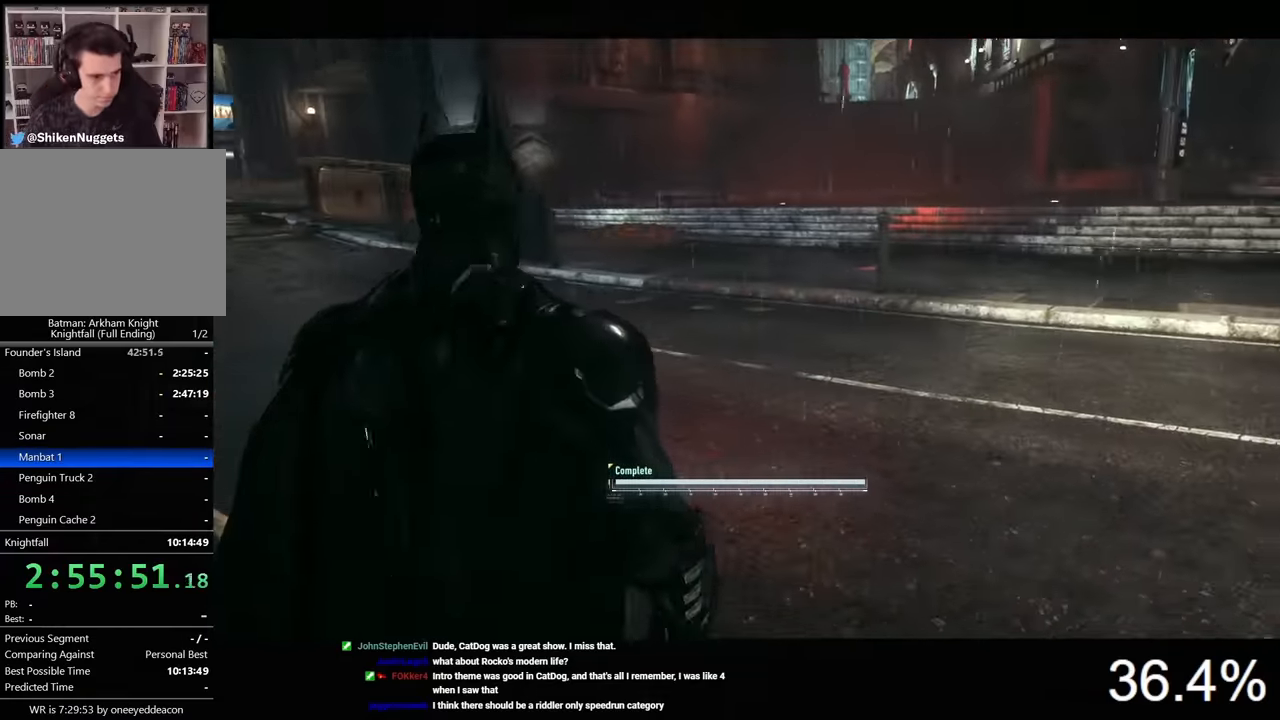
Gameplay with keyboard and mouse; each line is a JSON object with the keys and mouse buttons held at the frame after it. "events" lists presses ("down") and releases ("up") of "1", "2", "3", "4", "5", "a", "alt", "c", "caps_lock", "ctrl", "d", "e", "f", "g", "q", "r", "s", "shift", "space", "t", "tab", "v", "w", "x", "z", "mouse_left", "mouse_wheel" and "mouse_right" between this image and that frame as [ms after this image, input, new state], when the widget could be followed in between. "mouse_left", "mouse_wheel", "mouse_right" = the "left", "wheel", "right" buttons of the "mouse" list. No other keys are recorded. "wheel" means that the mouse wheel is clicked or scrolled. "mouse_move" is the direction in which the mouse moves at that frame (one of eight, or "still"), when it could be read.
{"keys": [], "mouse": [], "mouse_move": "right", "events": []}
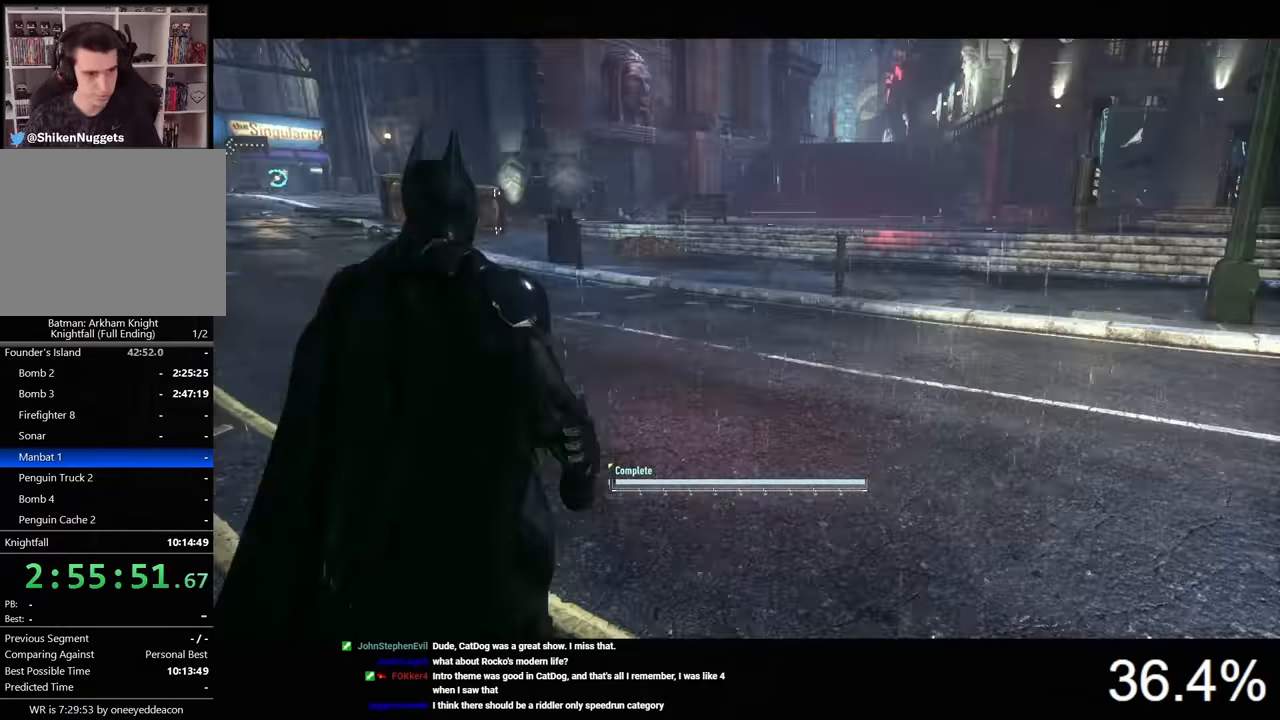
{"keys": [], "mouse": [], "mouse_move": "still", "events": [[100, "d", "down"], [166, "w", "down"], [300, "d", "up"], [500, "w", "up"]]}
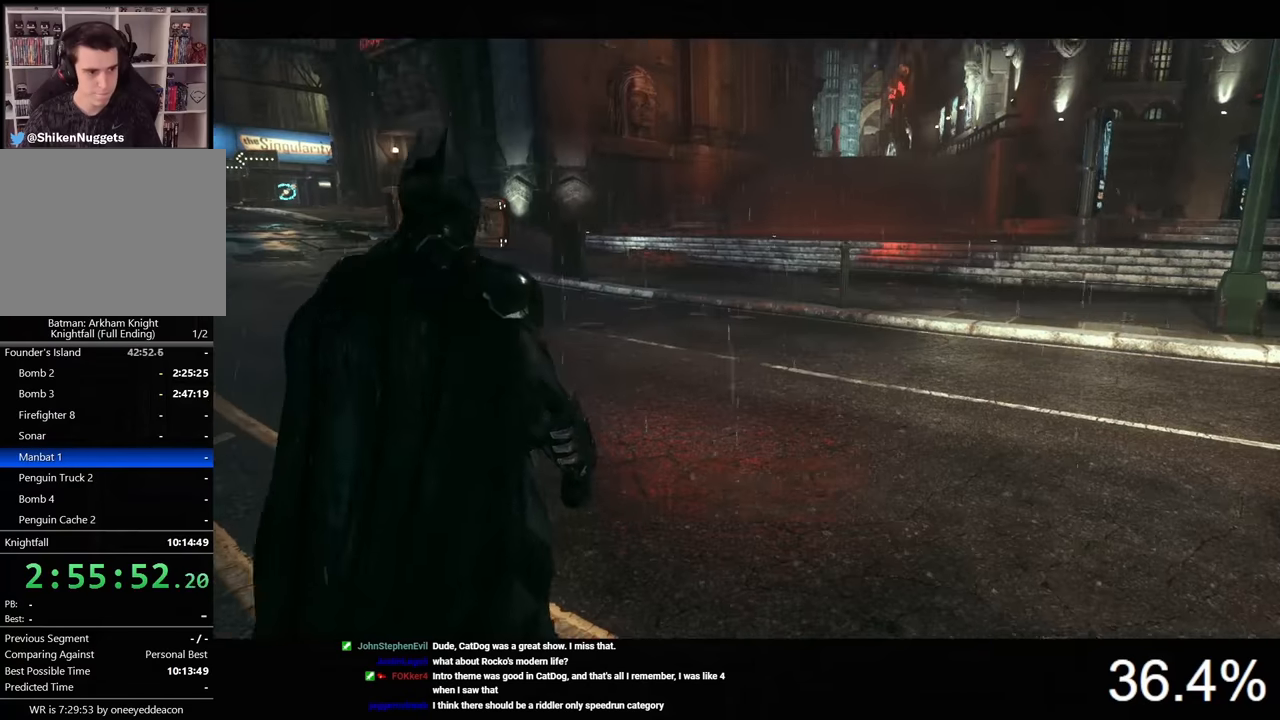
{"keys": ["w"], "mouse": [], "mouse_move": "still", "events": [[400, "w", "down"]]}
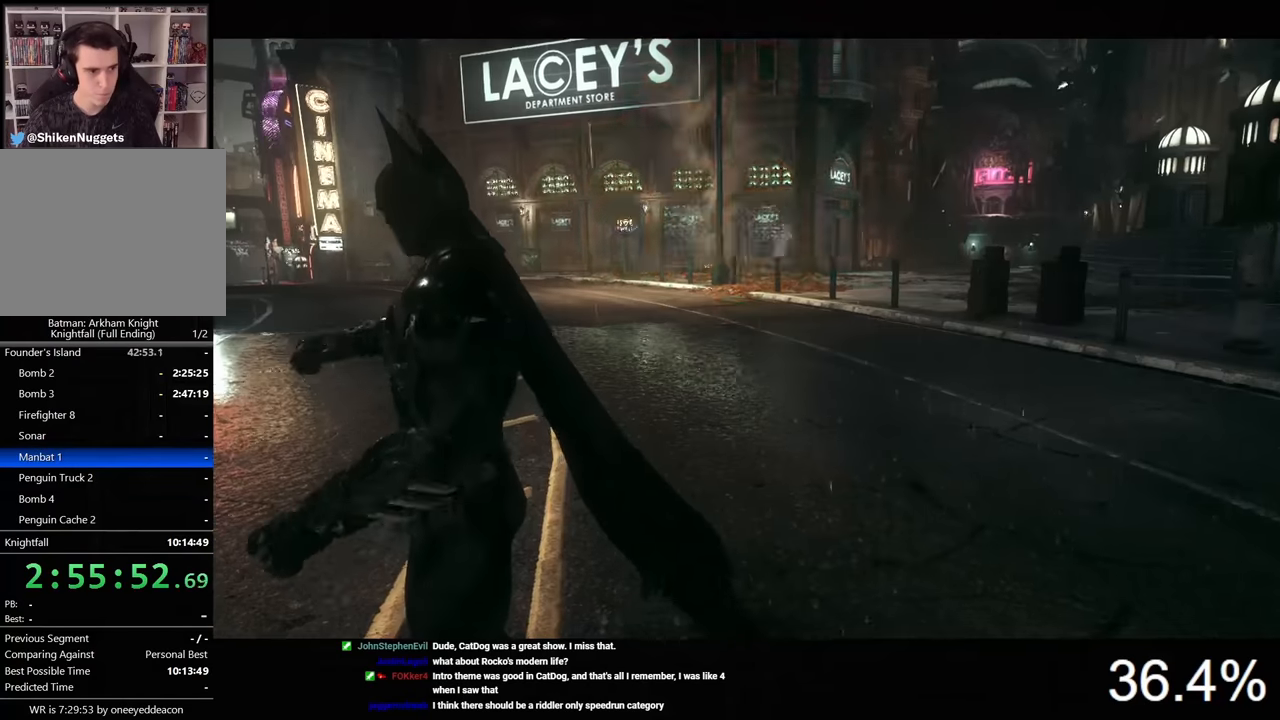
{"keys": ["w"], "mouse": [], "mouse_move": "still", "events": []}
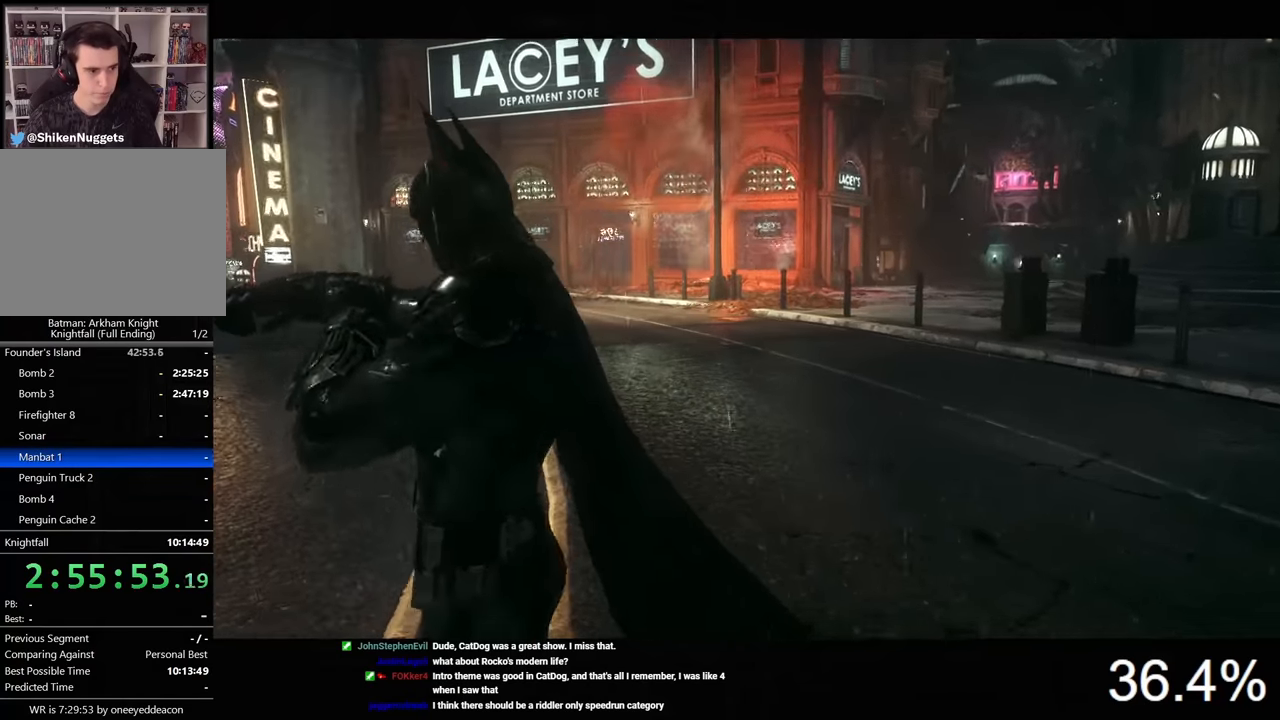
{"keys": ["w"], "mouse": [], "mouse_move": "still", "events": []}
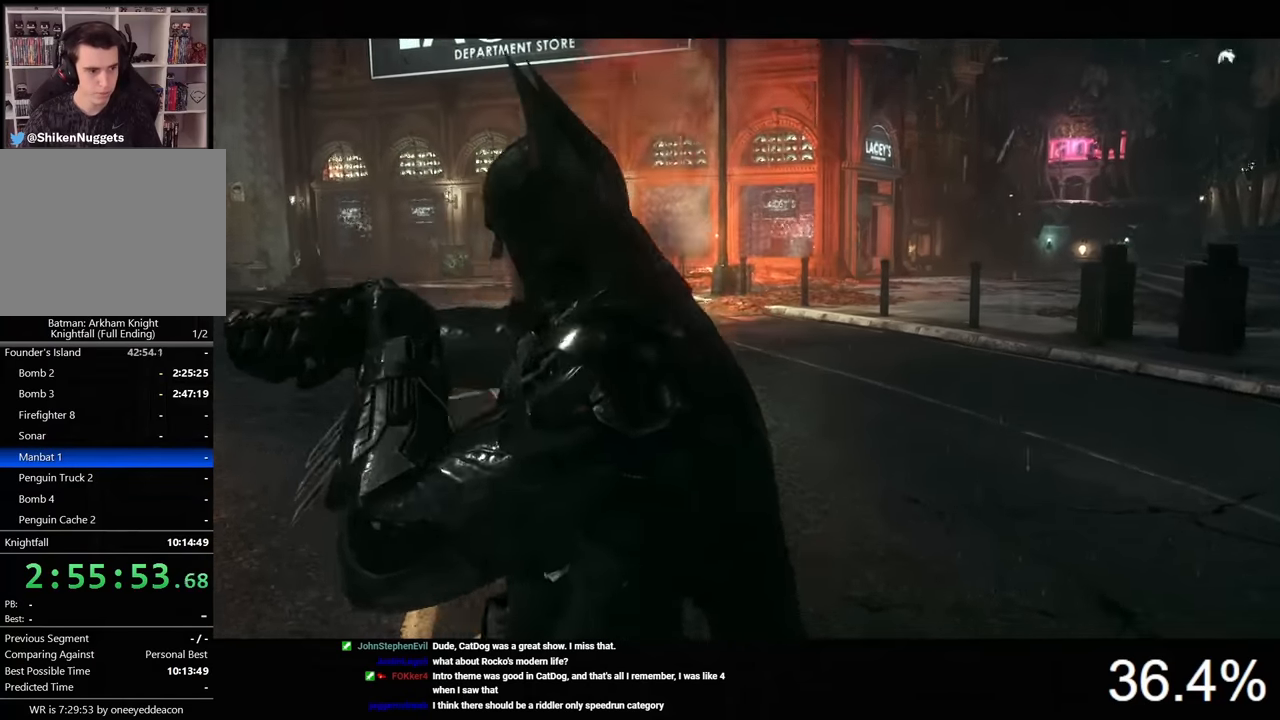
{"keys": ["w"], "mouse": [], "mouse_move": "still", "events": []}
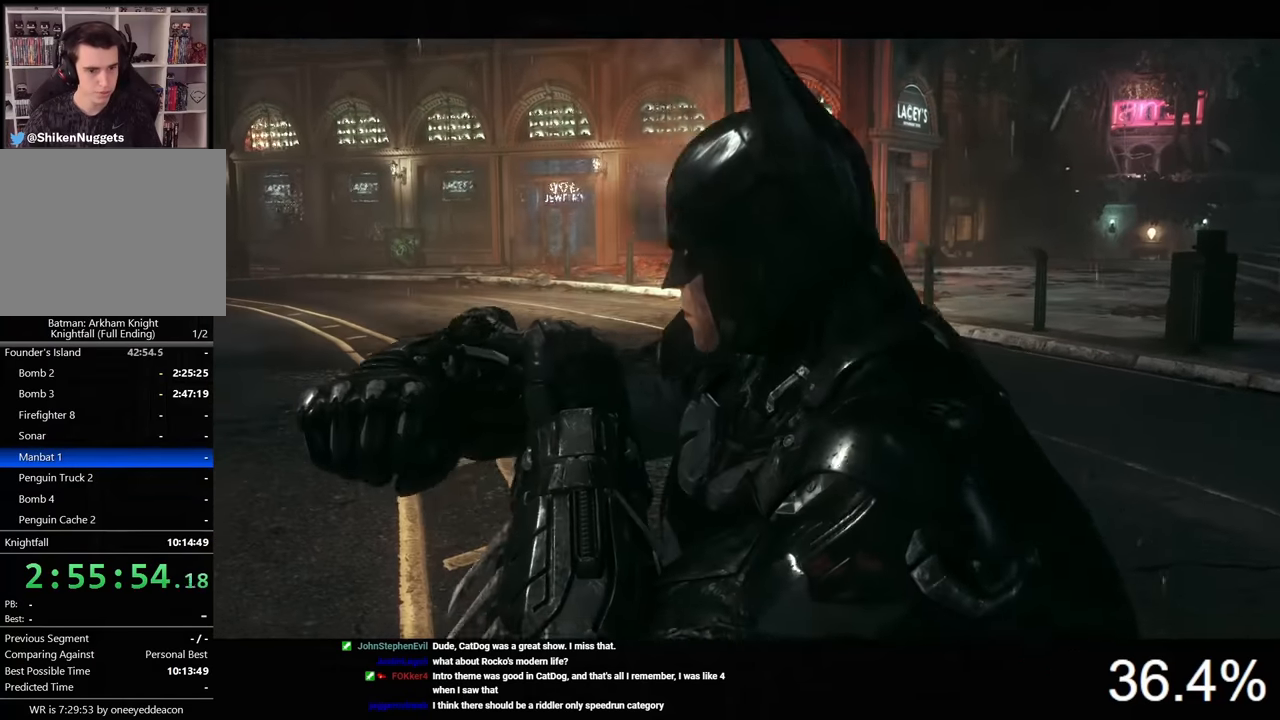
{"keys": ["w"], "mouse": [], "mouse_move": "still", "events": []}
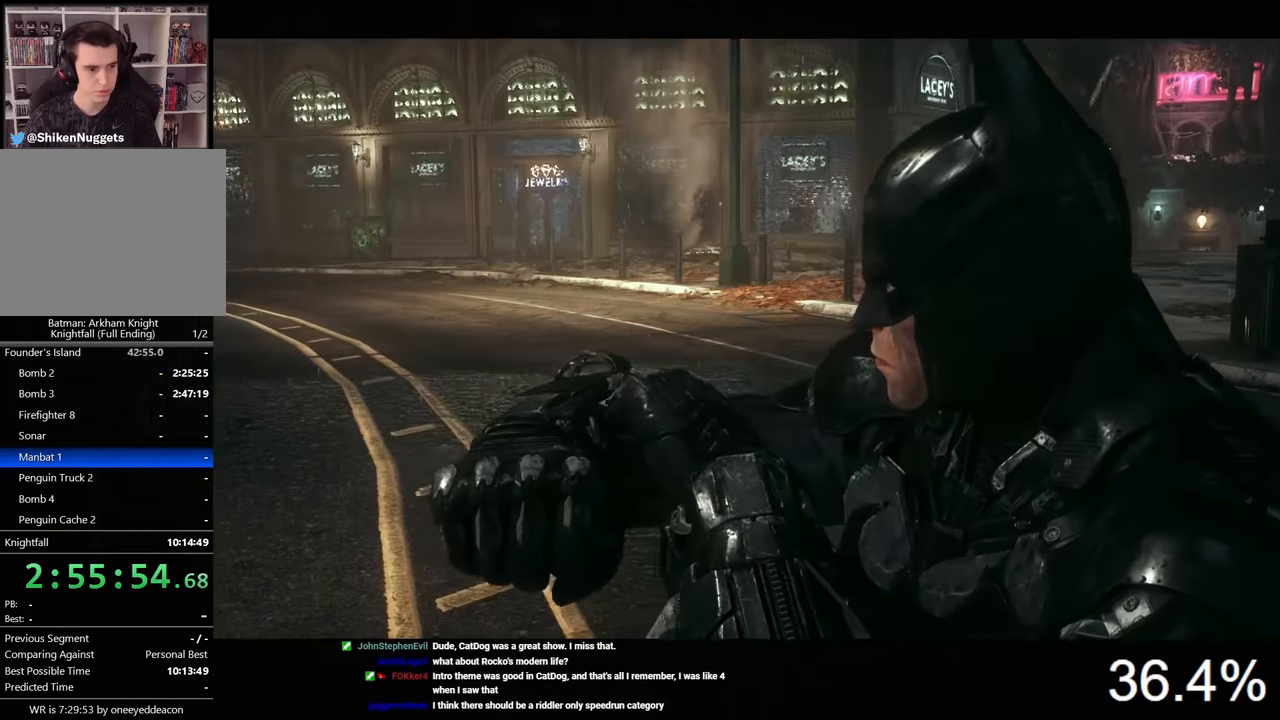
{"keys": ["w"], "mouse": [], "mouse_move": "still", "events": []}
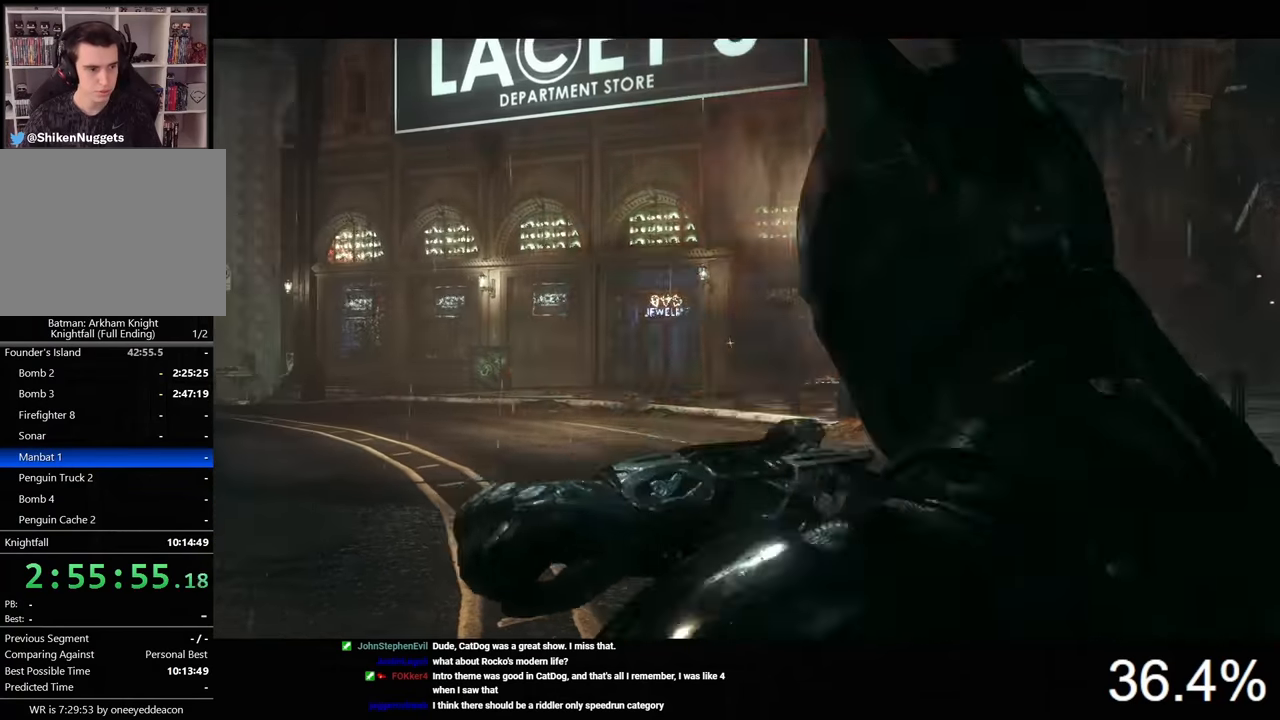
{"keys": ["d"], "mouse": [], "mouse_move": "up-left", "events": [[33, "d", "down"], [166, "w", "up"]]}
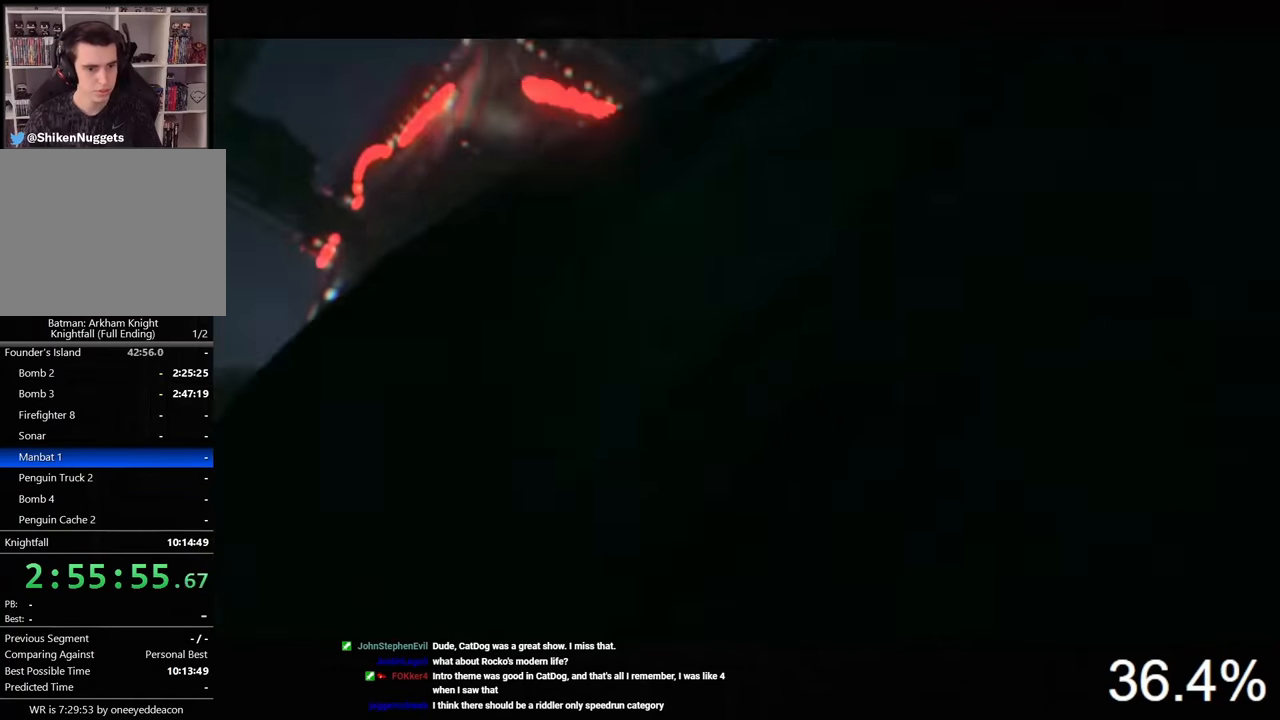
{"keys": ["d"], "mouse": [], "mouse_move": "up-left", "events": []}
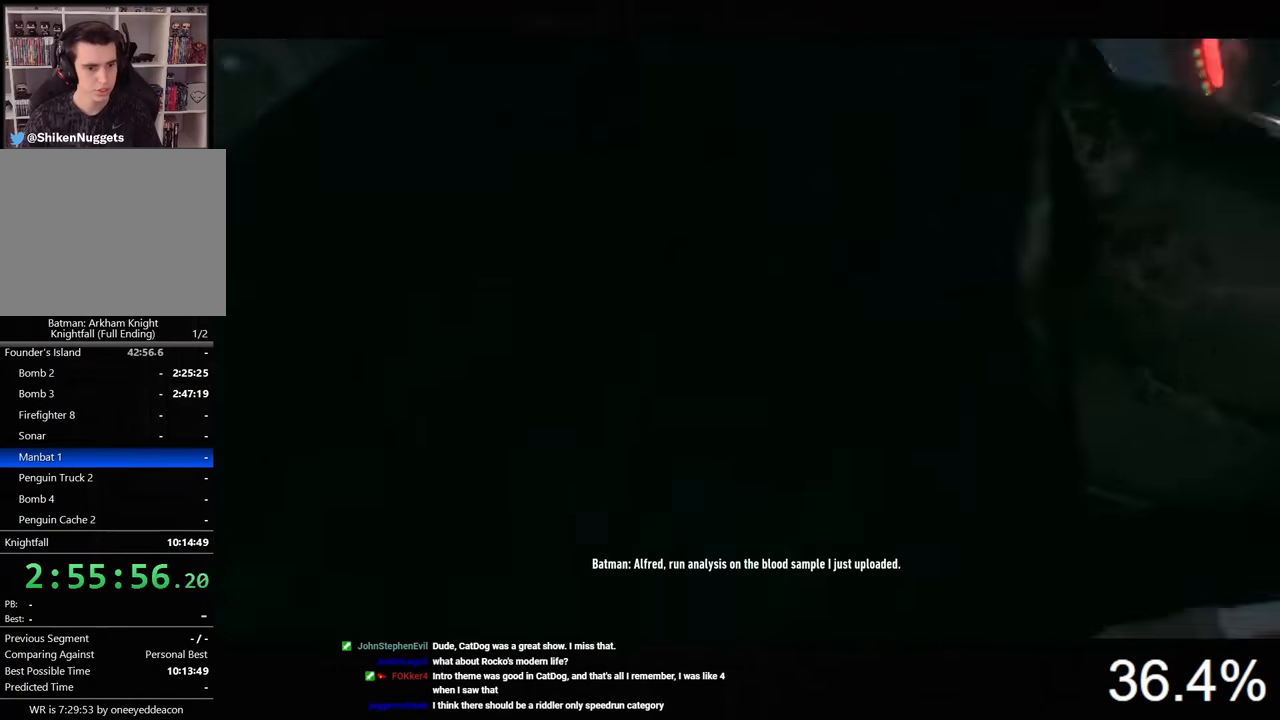
{"keys": [], "mouse": ["left"], "mouse_move": "still", "events": [[133, "d", "up"], [166, "mouse_left", "down"], [266, "mouse_left", "up"], [333, "mouse_left", "down"], [400, "mouse_left", "up"], [466, "mouse_left", "down"]]}
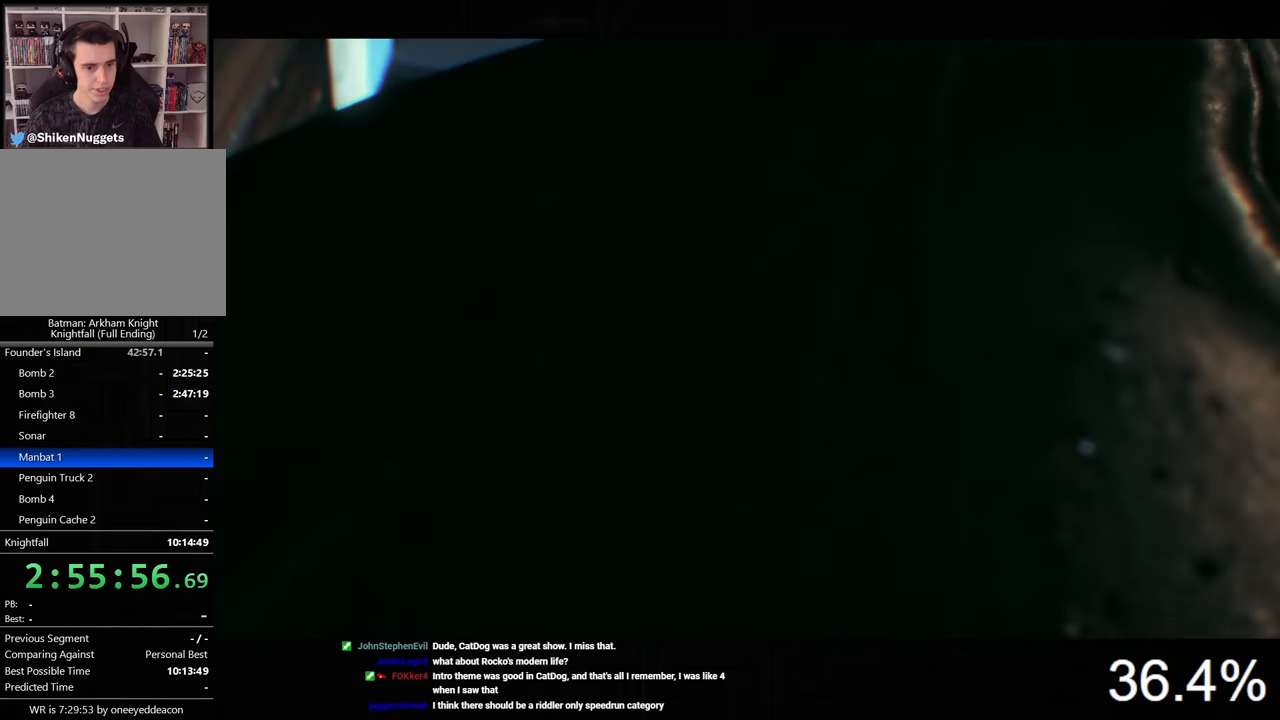
{"keys": [], "mouse": [], "mouse_move": "right", "events": [[33, "mouse_left", "up"], [100, "mouse_left", "down"], [166, "mouse_left", "up"], [233, "mouse_left", "down"], [300, "mouse_left", "up"], [400, "mouse_left", "down"], [466, "mouse_left", "up"]]}
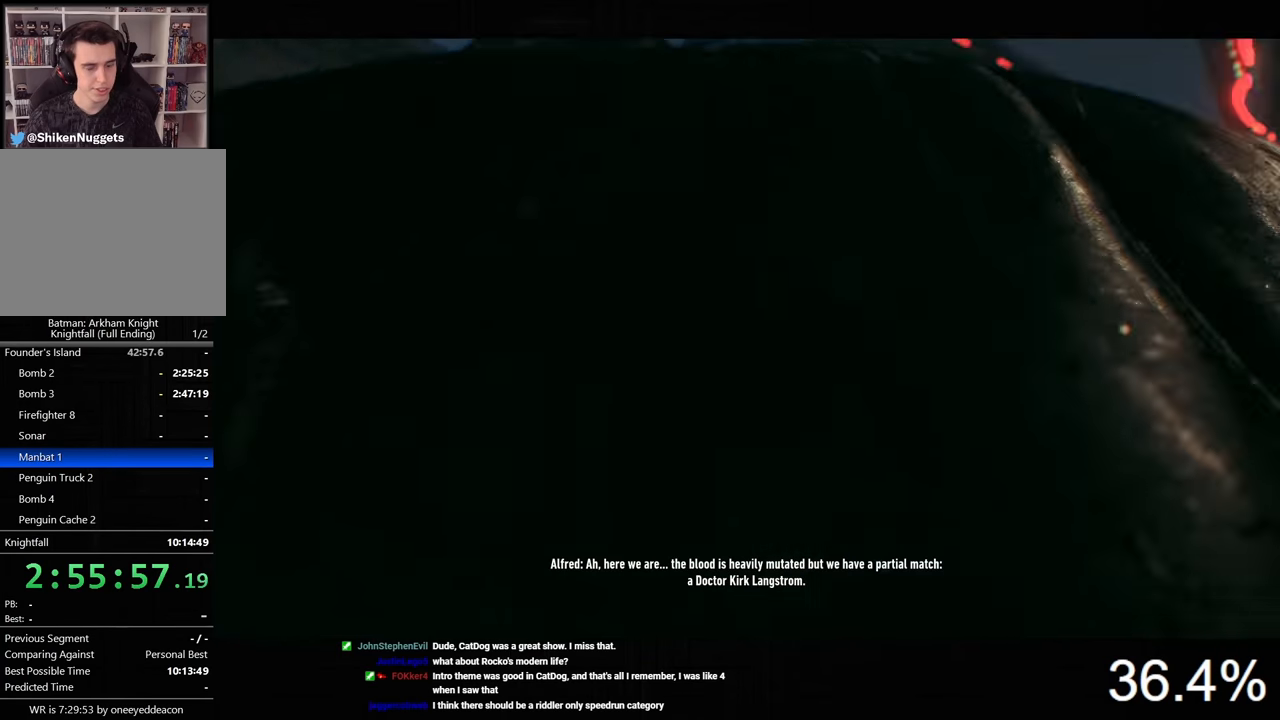
{"keys": [], "mouse": ["left"], "mouse_move": "right", "events": [[33, "mouse_left", "down"], [100, "mouse_left", "up"], [166, "mouse_left", "down"], [266, "mouse_left", "up"], [300, "mouse_left", "down"], [400, "mouse_left", "up"], [466, "mouse_left", "down"]]}
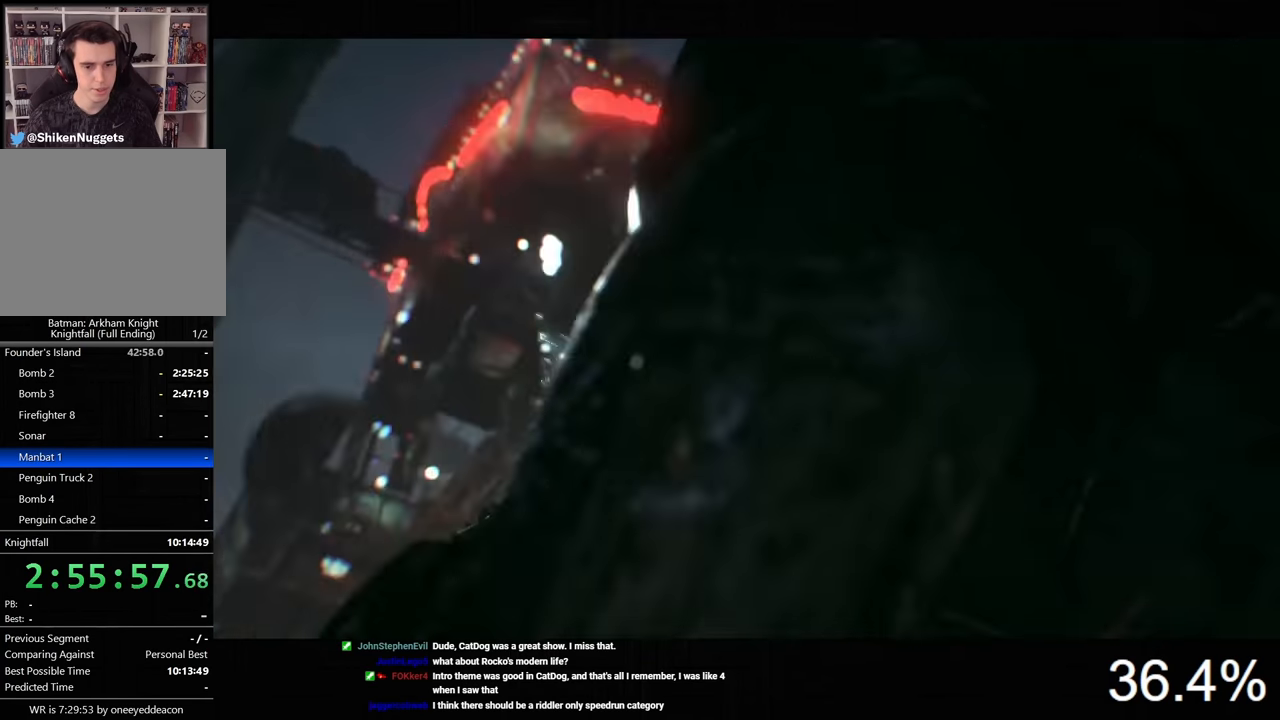
{"keys": [], "mouse": [], "mouse_move": "still", "events": [[33, "mouse_left", "up"], [100, "mouse_left", "down"], [166, "mouse_left", "up"], [266, "mouse_left", "down"], [333, "mouse_left", "up"], [433, "mouse_left", "down"], [500, "mouse_left", "up"]]}
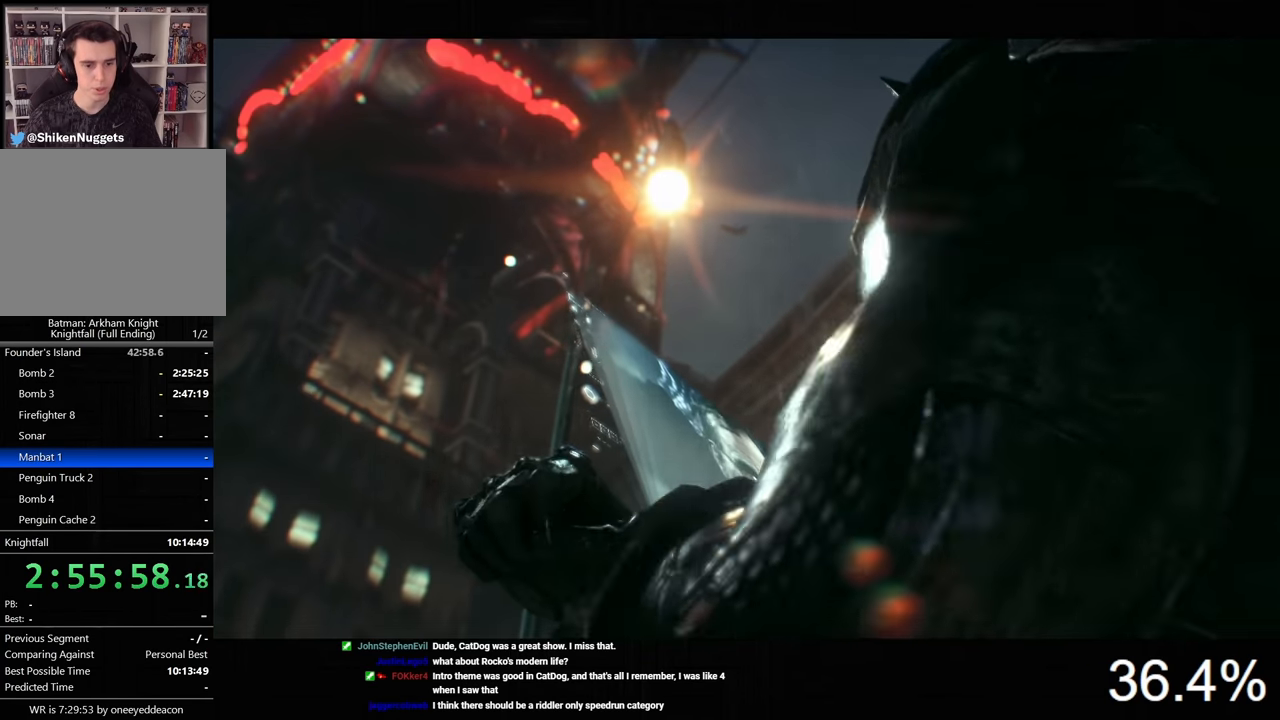
{"keys": [], "mouse": [], "mouse_move": "up-right", "events": [[66, "mouse_left", "down"], [166, "mouse_left", "up"], [200, "mouse_left", "down"], [300, "mouse_left", "up"]]}
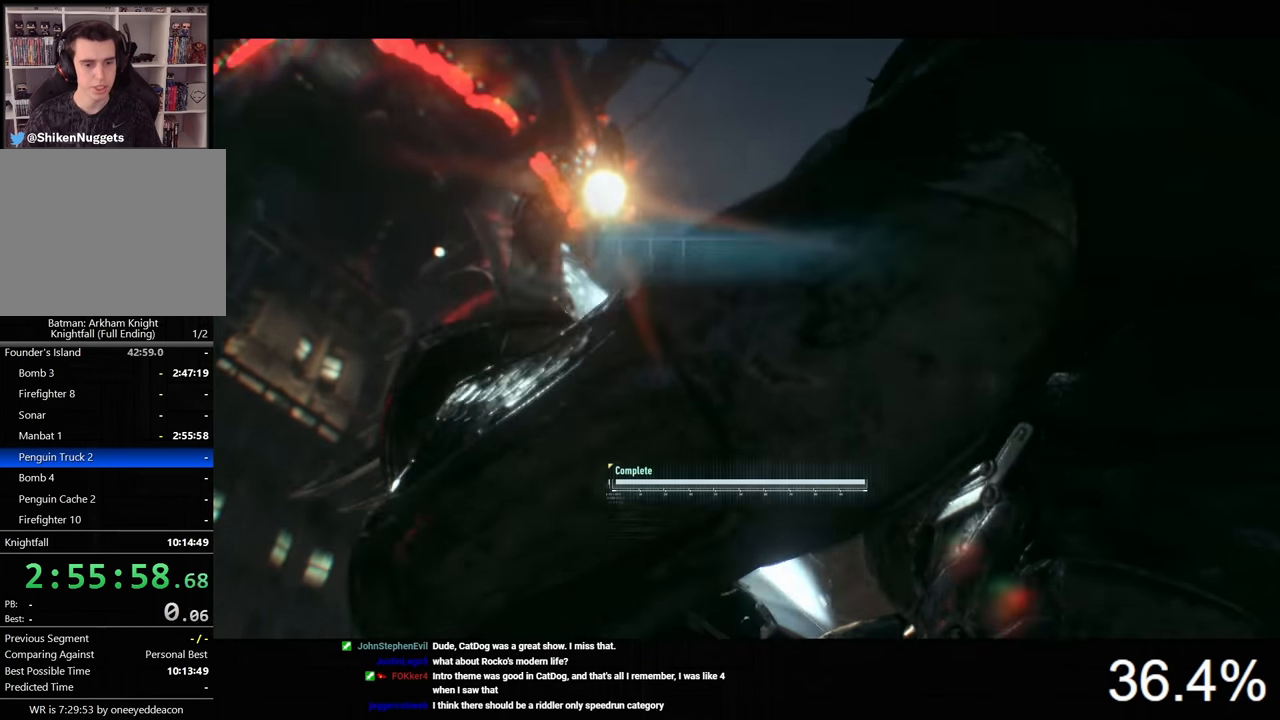
{"keys": [], "mouse": [], "mouse_move": "still", "events": [[166, "f", "down"], [233, "f", "up"]]}
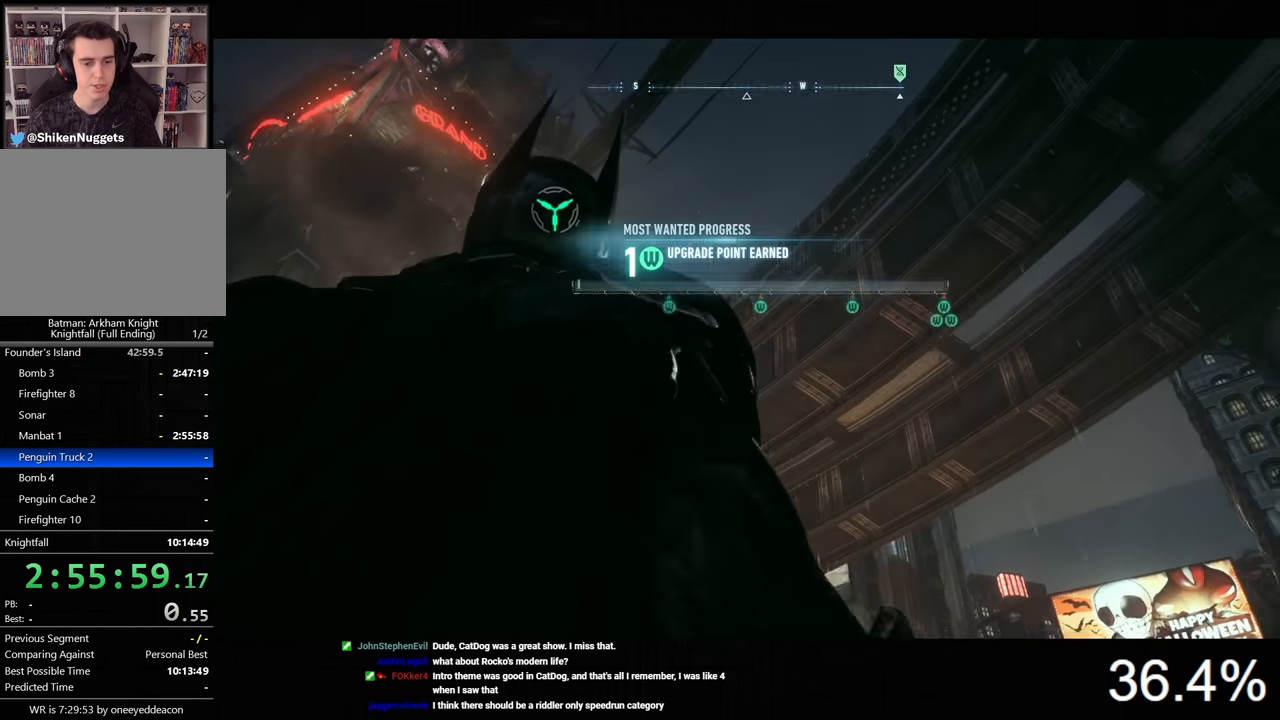
{"keys": [], "mouse": [], "mouse_move": "still", "events": [[133, "space", "down"], [200, "space", "up"], [300, "space", "down"], [366, "space", "up"], [433, "space", "down"], [500, "space", "up"]]}
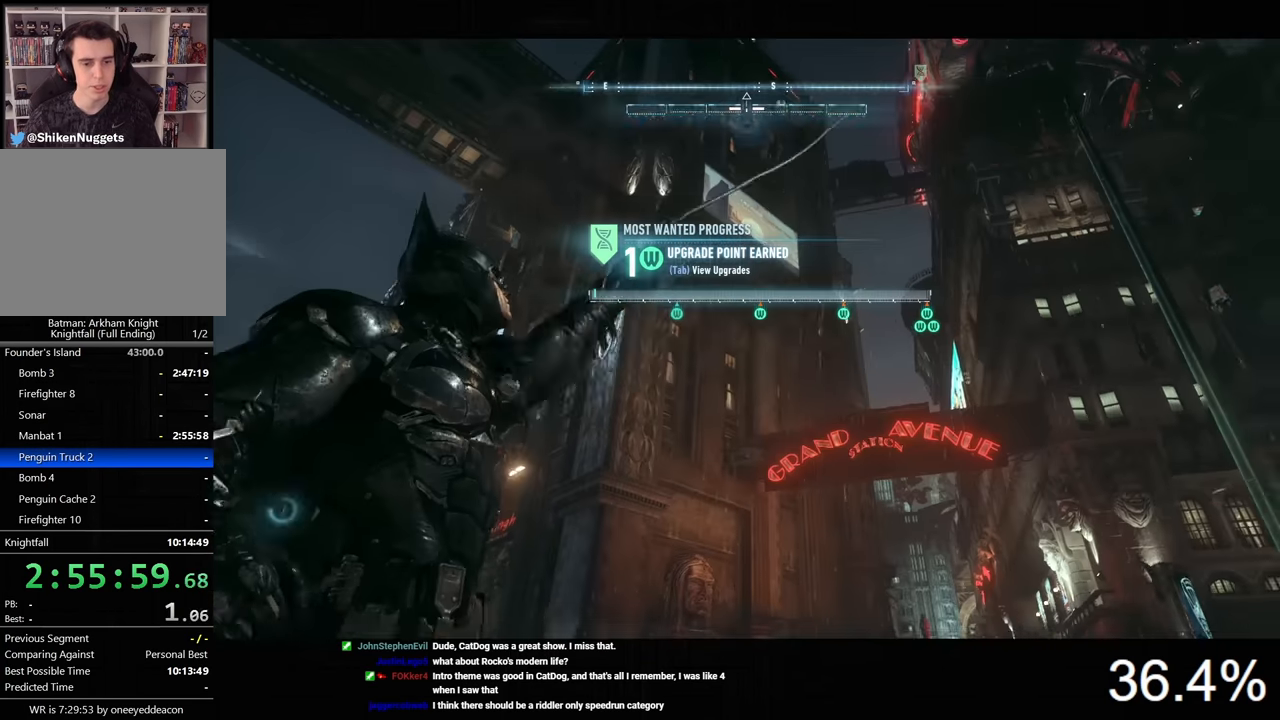
{"keys": ["space"], "mouse": [], "mouse_move": "still", "events": [[100, "space", "down"], [166, "space", "up"], [200, "space", "down"]]}
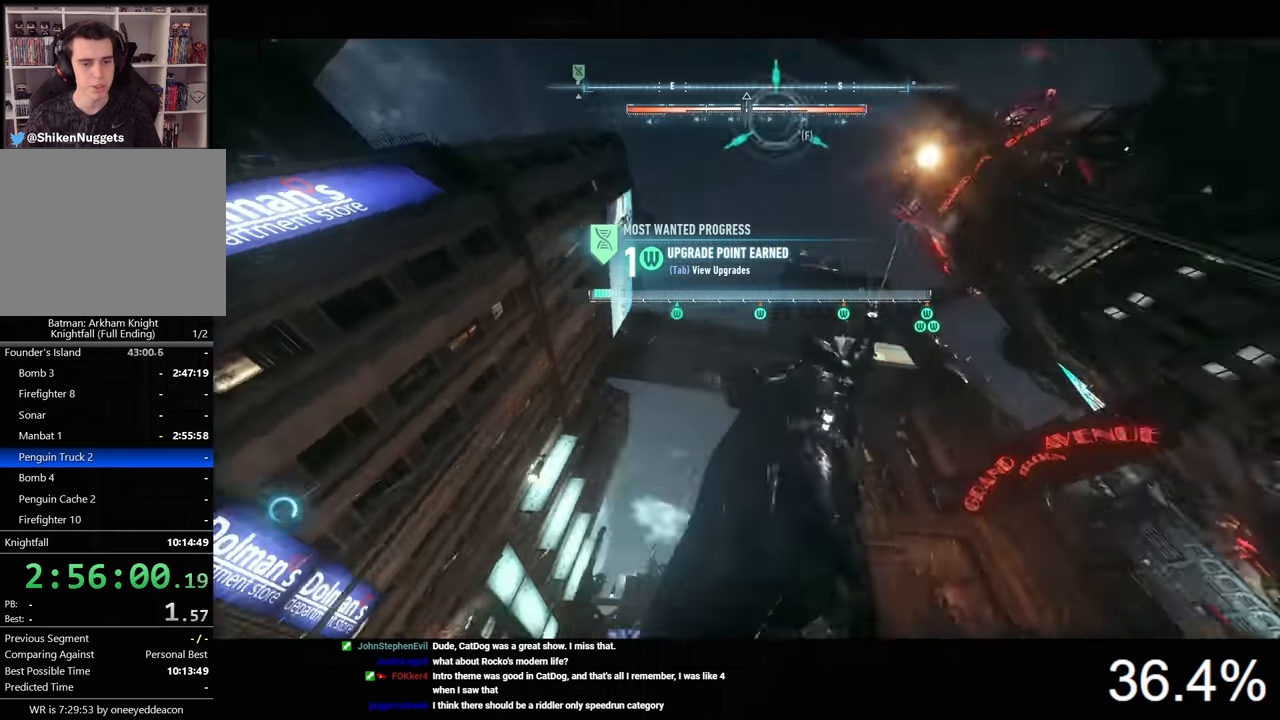
{"keys": ["d", "space", "w"], "mouse": [], "mouse_move": "still", "events": [[266, "w", "down"], [366, "d", "down"]]}
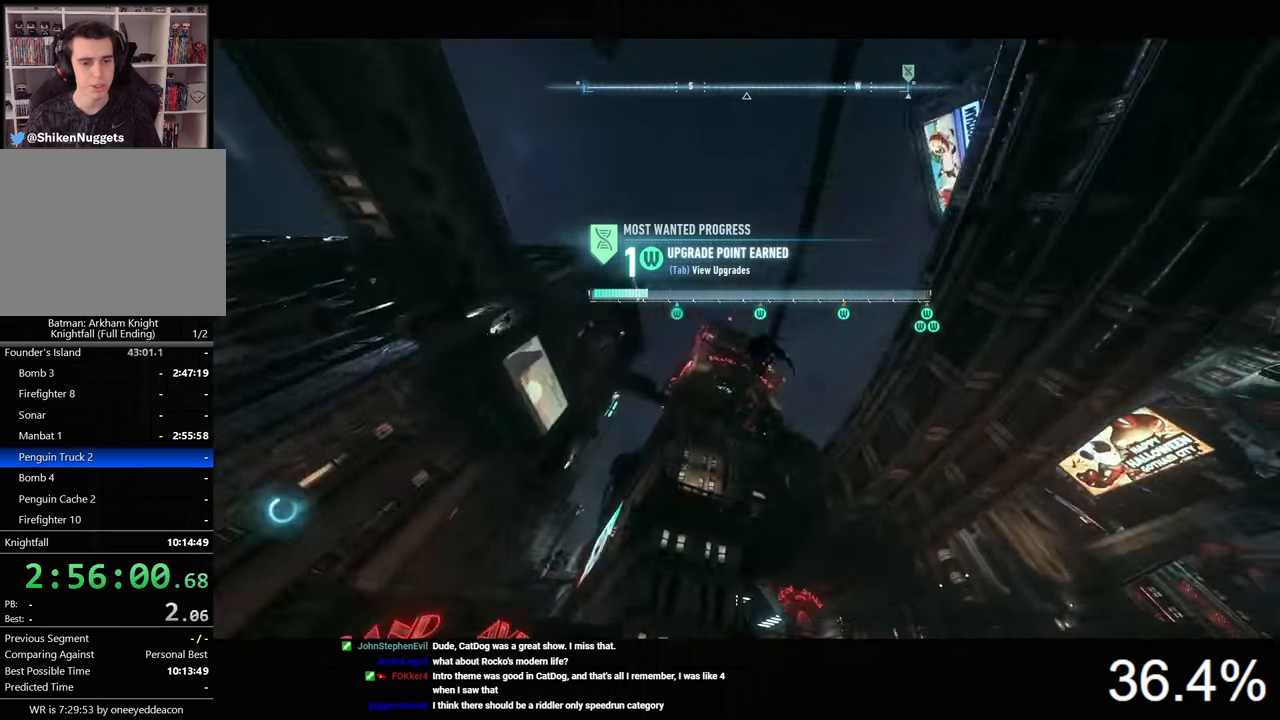
{"keys": ["space"], "mouse": [], "mouse_move": "still", "events": [[233, "d", "up"], [233, "w", "up"]]}
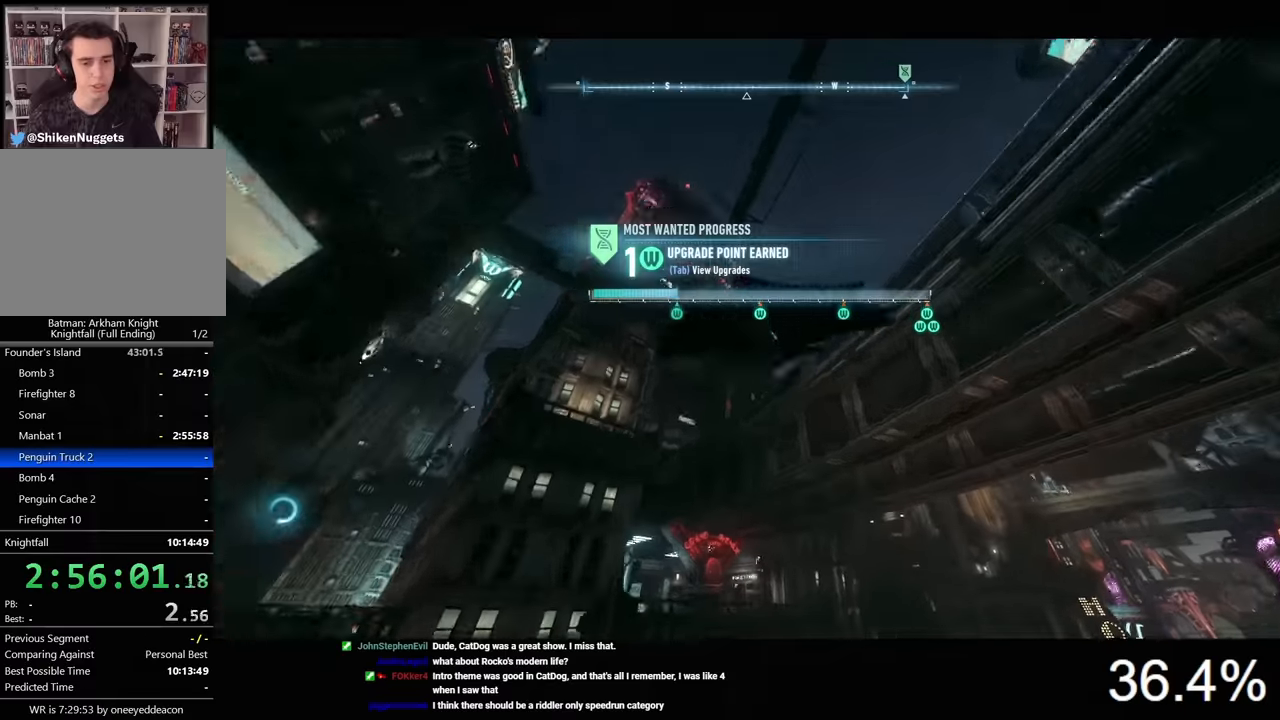
{"keys": [], "mouse": [], "mouse_move": "still", "events": [[100, "f", "down"], [167, "f", "up"], [467, "space", "up"]]}
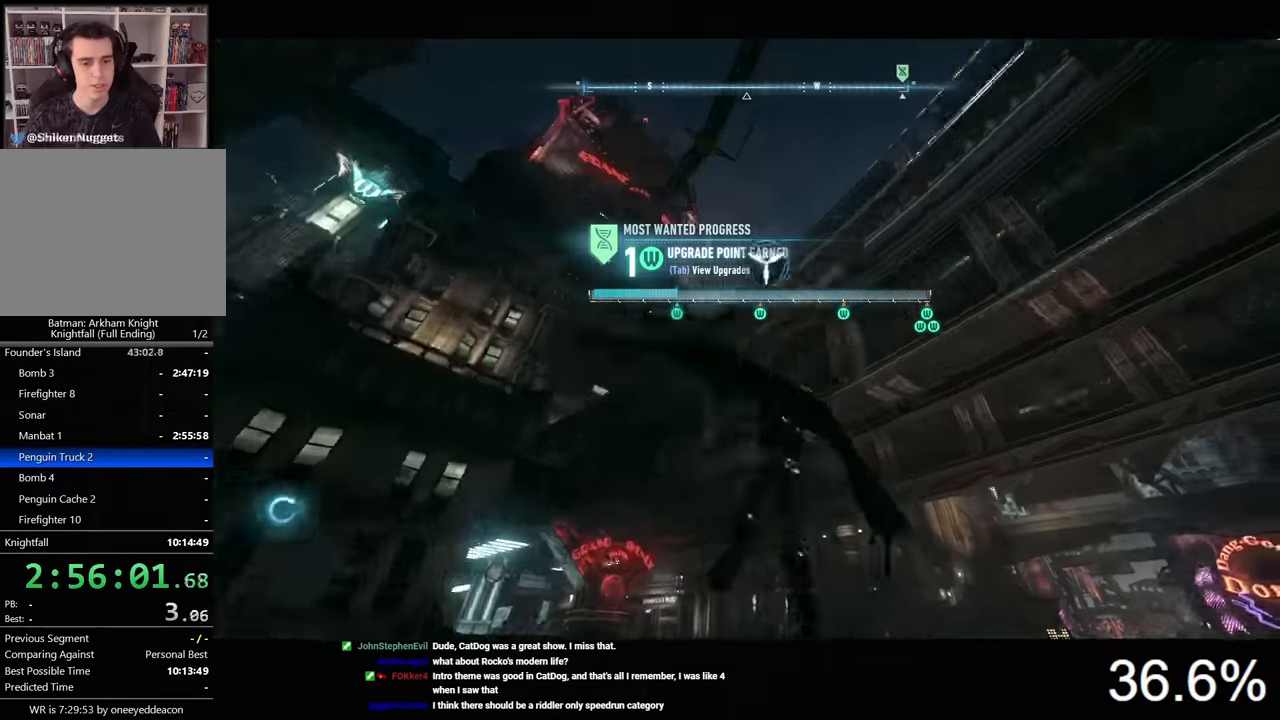
{"keys": ["space"], "mouse": [], "mouse_move": "still", "events": [[67, "space", "down"], [133, "space", "up"], [200, "space", "down"], [267, "space", "up"], [333, "space", "down"], [433, "space", "up"], [467, "space", "down"]]}
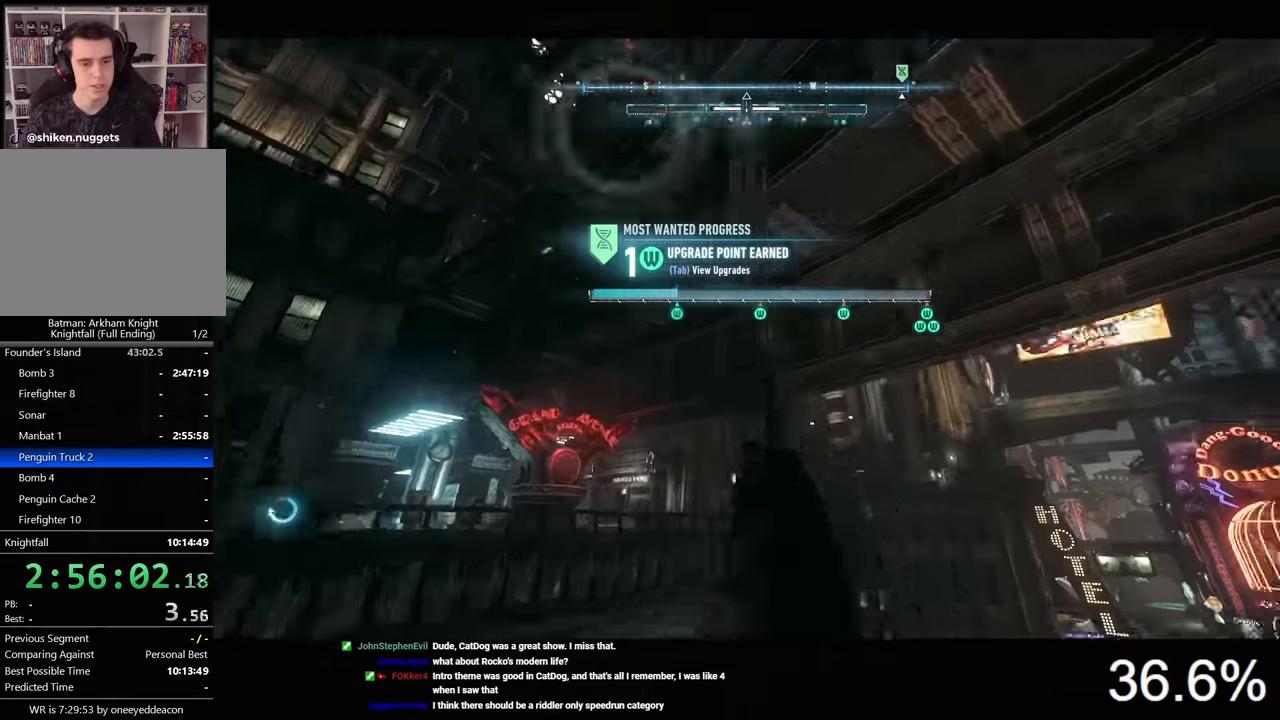
{"keys": ["space"], "mouse": [], "mouse_move": "still", "events": [[33, "space", "up"], [100, "space", "down"]]}